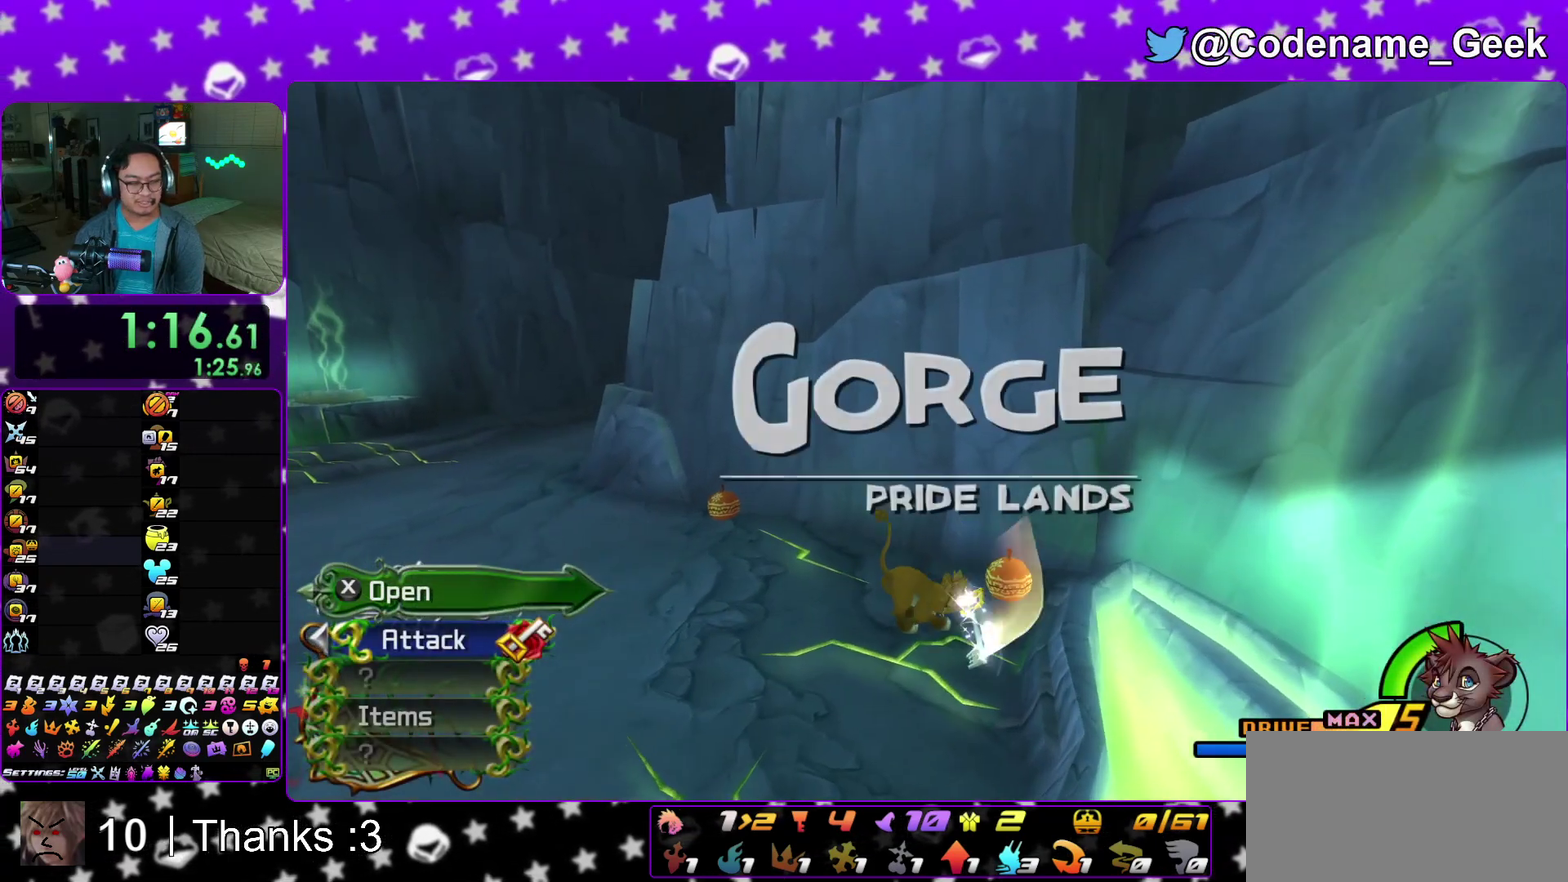
Gameplay with a controller (Nintendo layout); each line is a JSON object with the inputs held at the frame after it (dt_ms = milliseconds from this image to that frame). "events" lists button and stick changes between this image and that frame as [ms after this image, input, new state], when the widget could be followed in between. This overlay highlights the sticks when they move; stick clicks (L3 R3) are not distinguishable. Not read: HOME L3 R3 SELECT START.
{"dt_ms": 500, "buttons": [], "left_stick": "left", "right_stick": "down-left", "events": [[217, "right_stick", "down-left"]]}
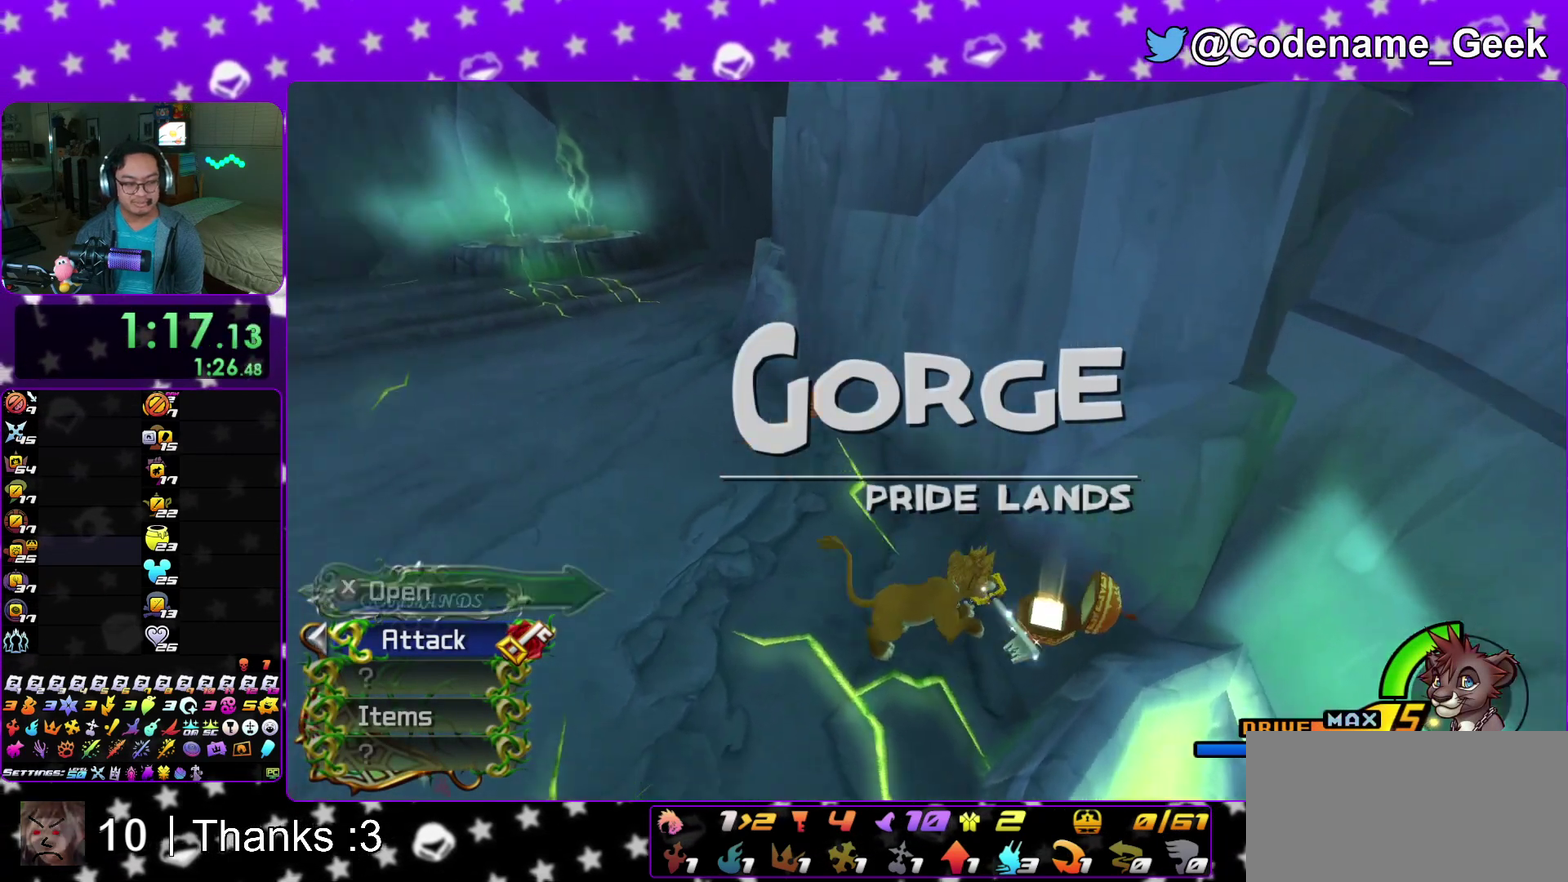
{"dt_ms": 500, "buttons": ["X"], "left_stick": "up", "right_stick": "down-left"}
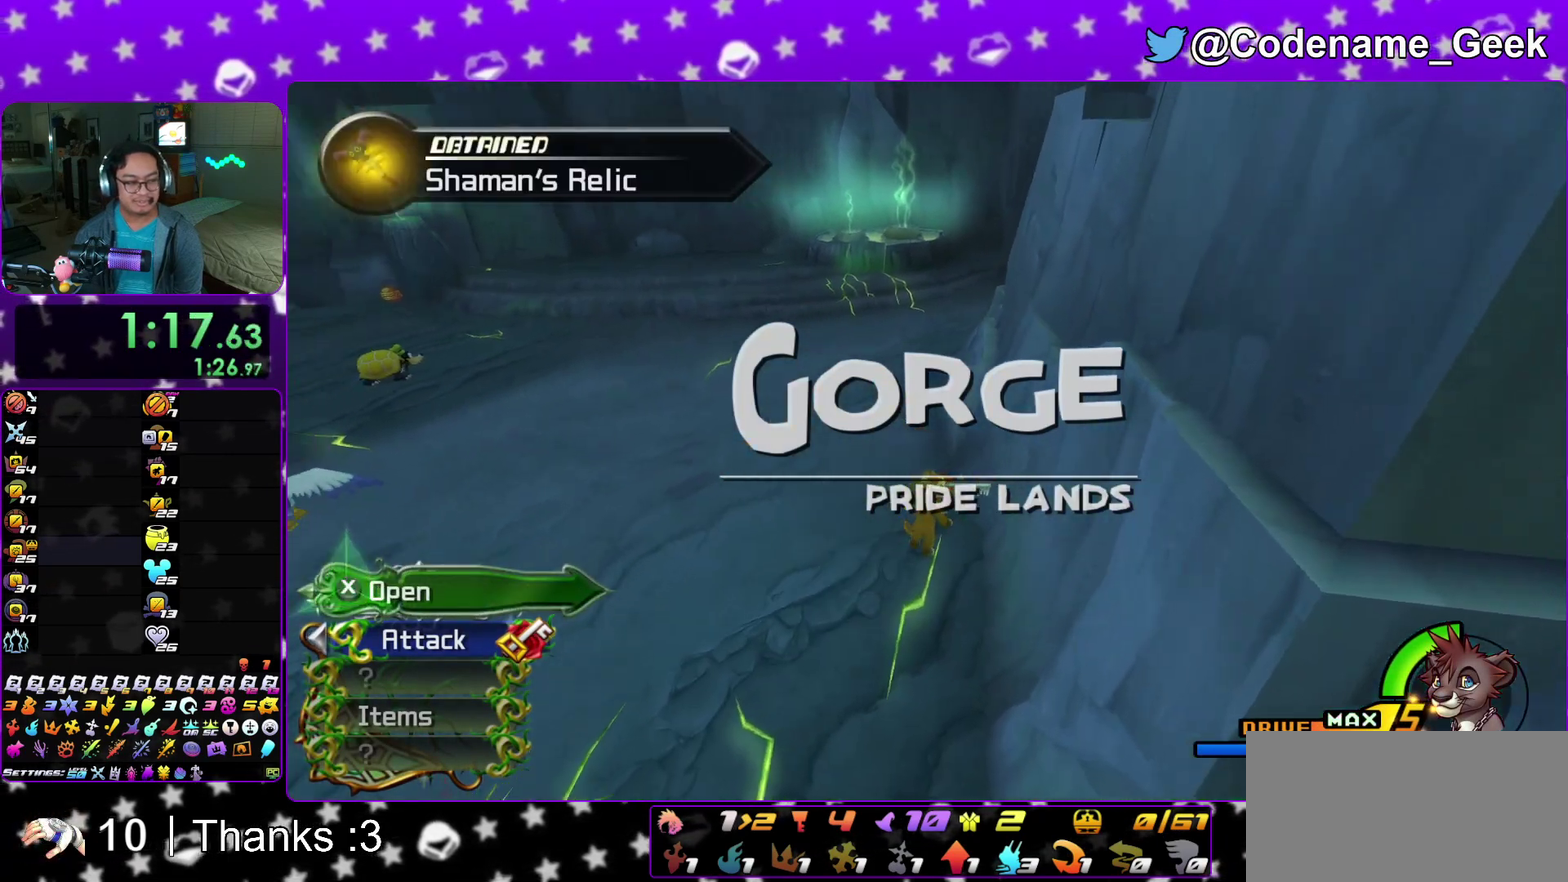
{"dt_ms": 400, "buttons": ["X"], "left_stick": "up", "right_stick": "center"}
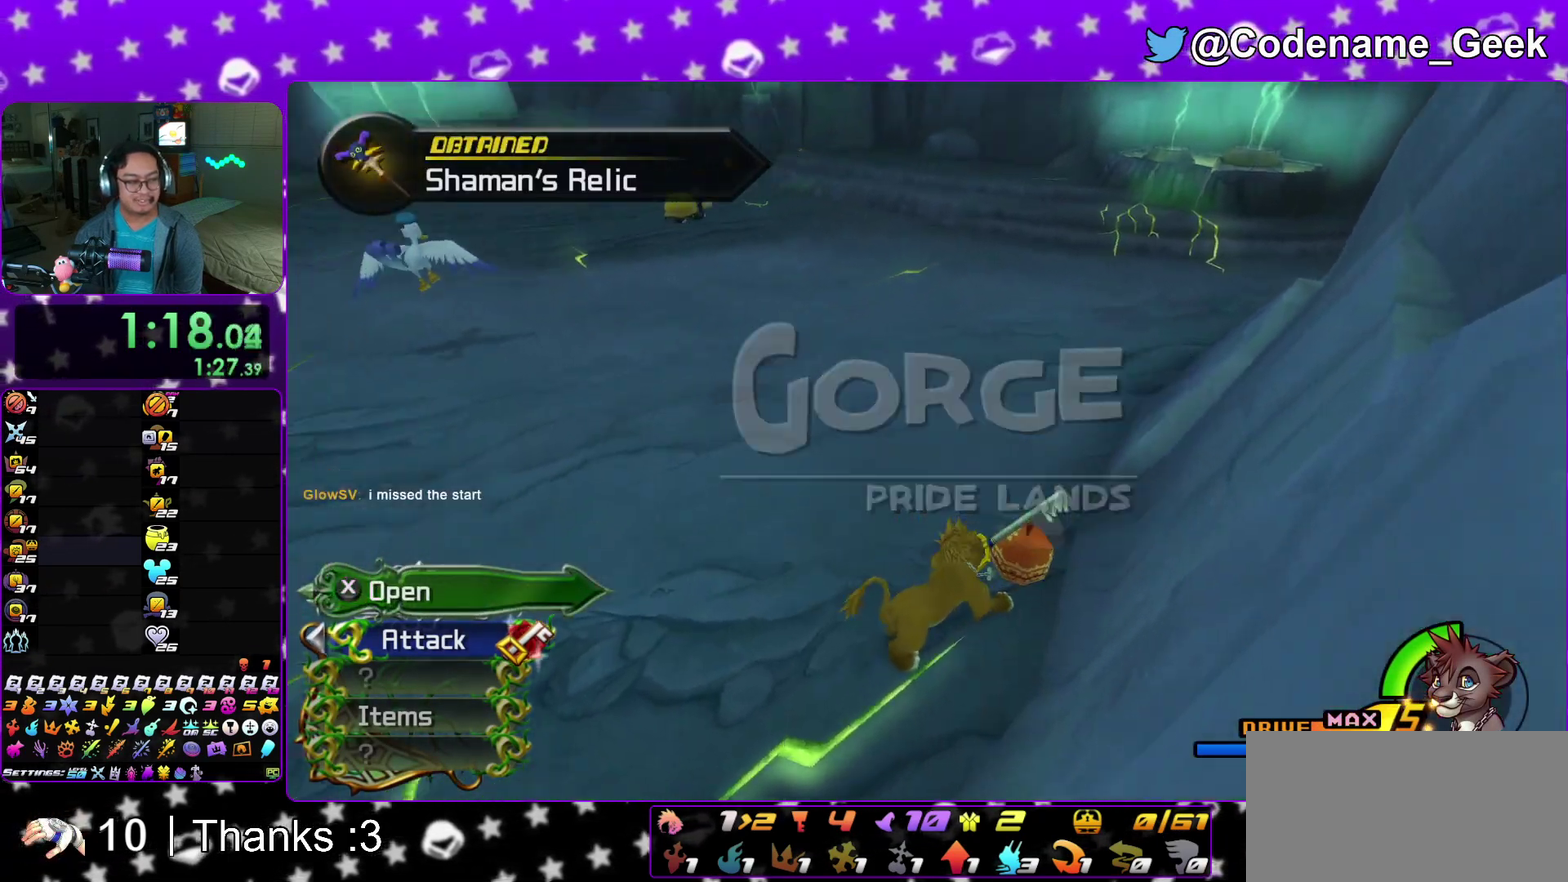
{"dt_ms": 600, "buttons": ["Y"], "left_stick": "up", "right_stick": "center"}
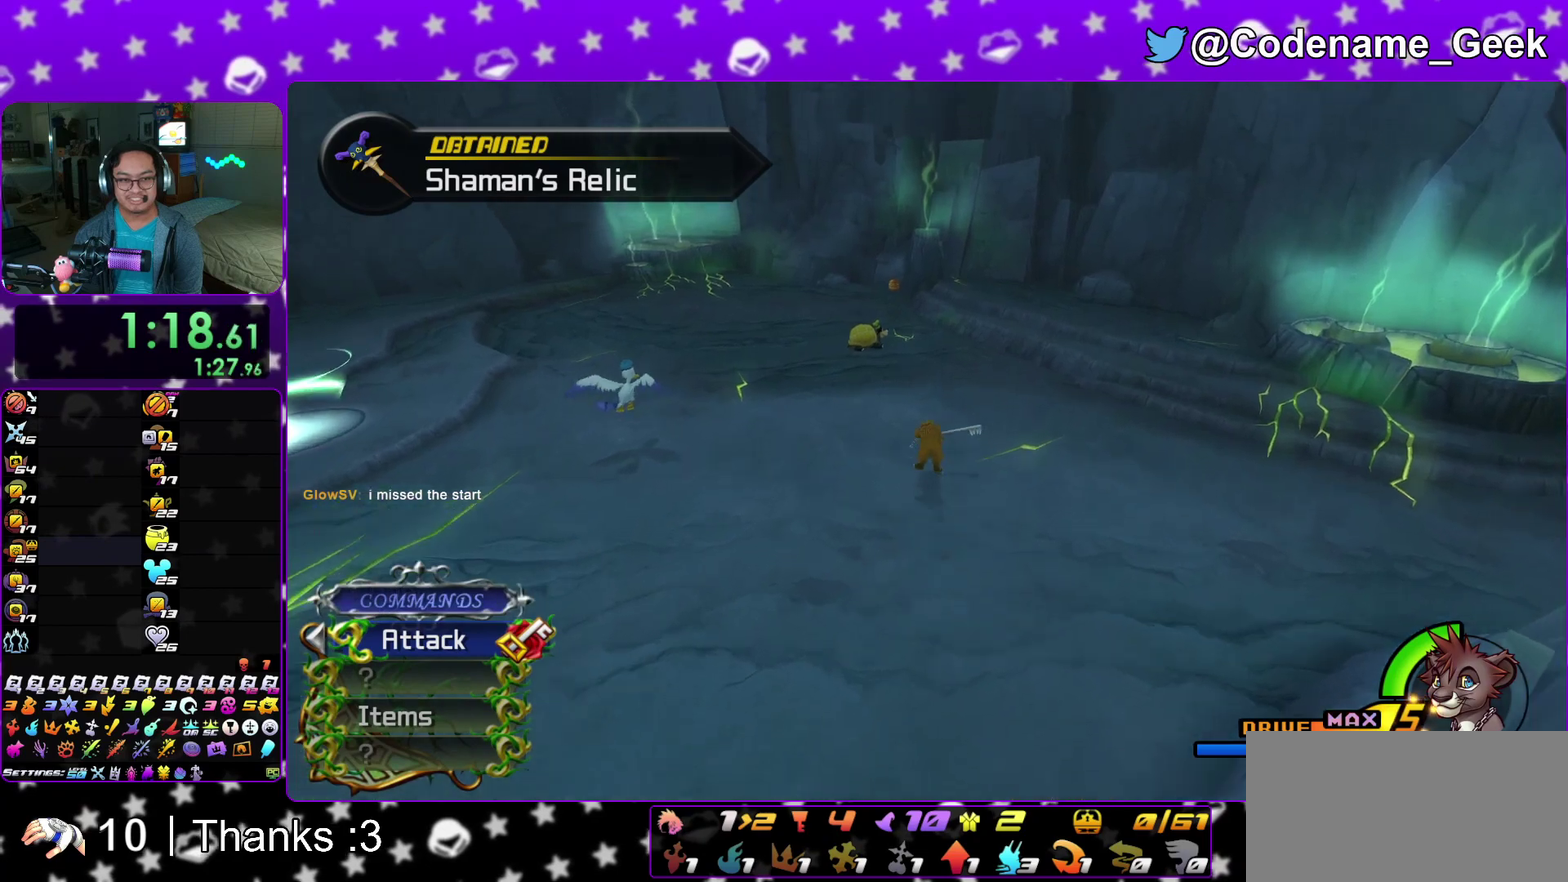
{"dt_ms": 300, "buttons": ["Y"], "left_stick": "left", "right_stick": "center"}
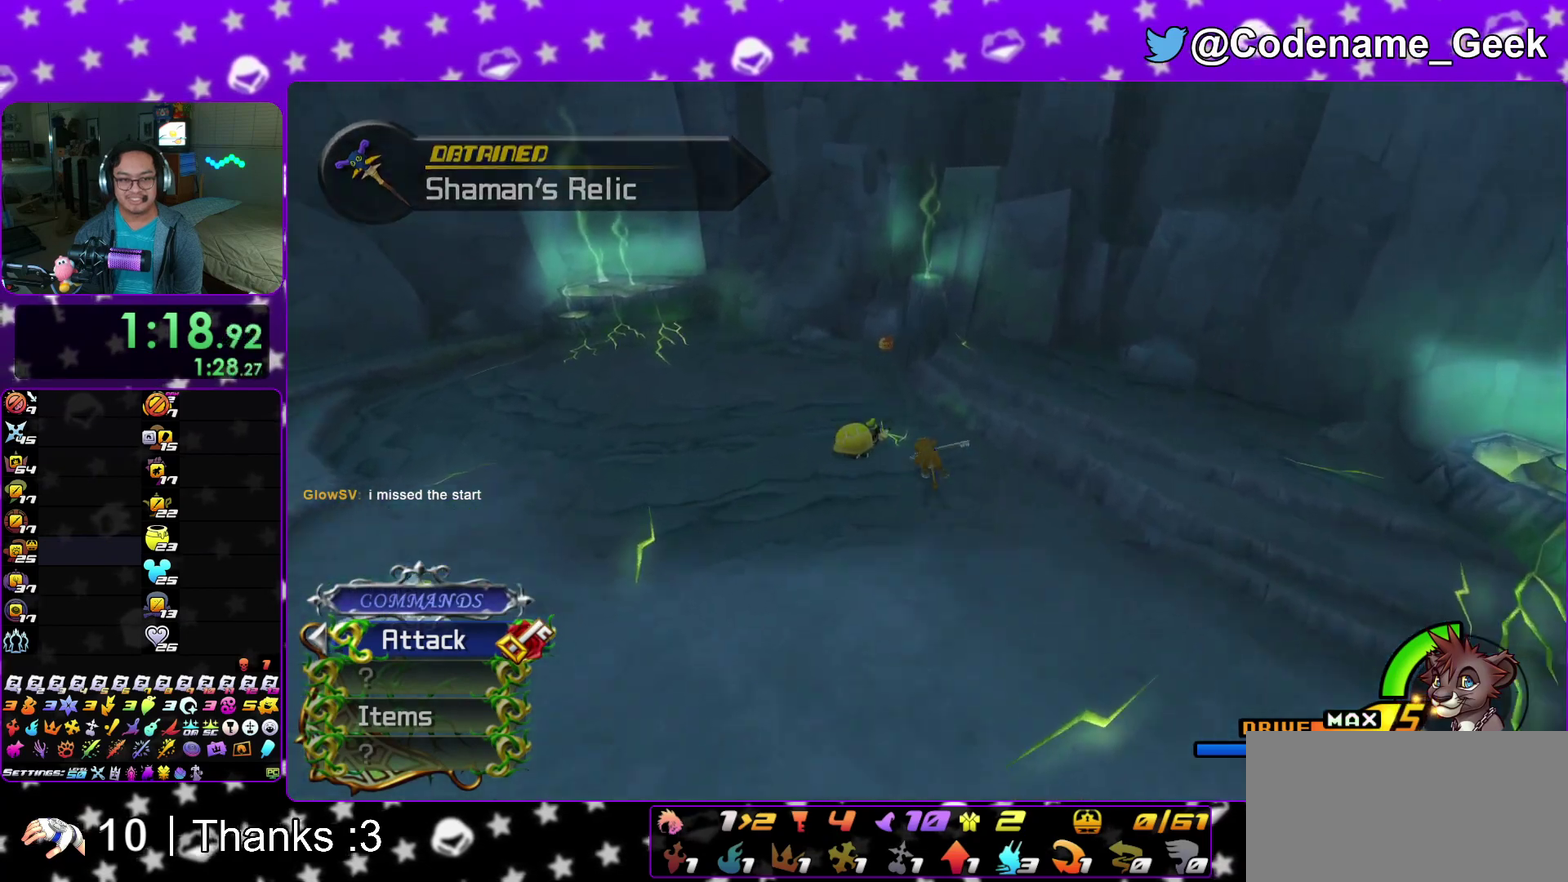
{"dt_ms": 800, "buttons": ["X"], "left_stick": "down-right", "right_stick": "right", "events": [[300, "right_stick", "right"], [350, "Y", "up"], [450, "X", "down"], [467, "left_stick", "down-left"], [600, "X", "up"], [600, "left_stick", "down"], [650, "left_stick", "down-right"], [683, "X", "down"]]}
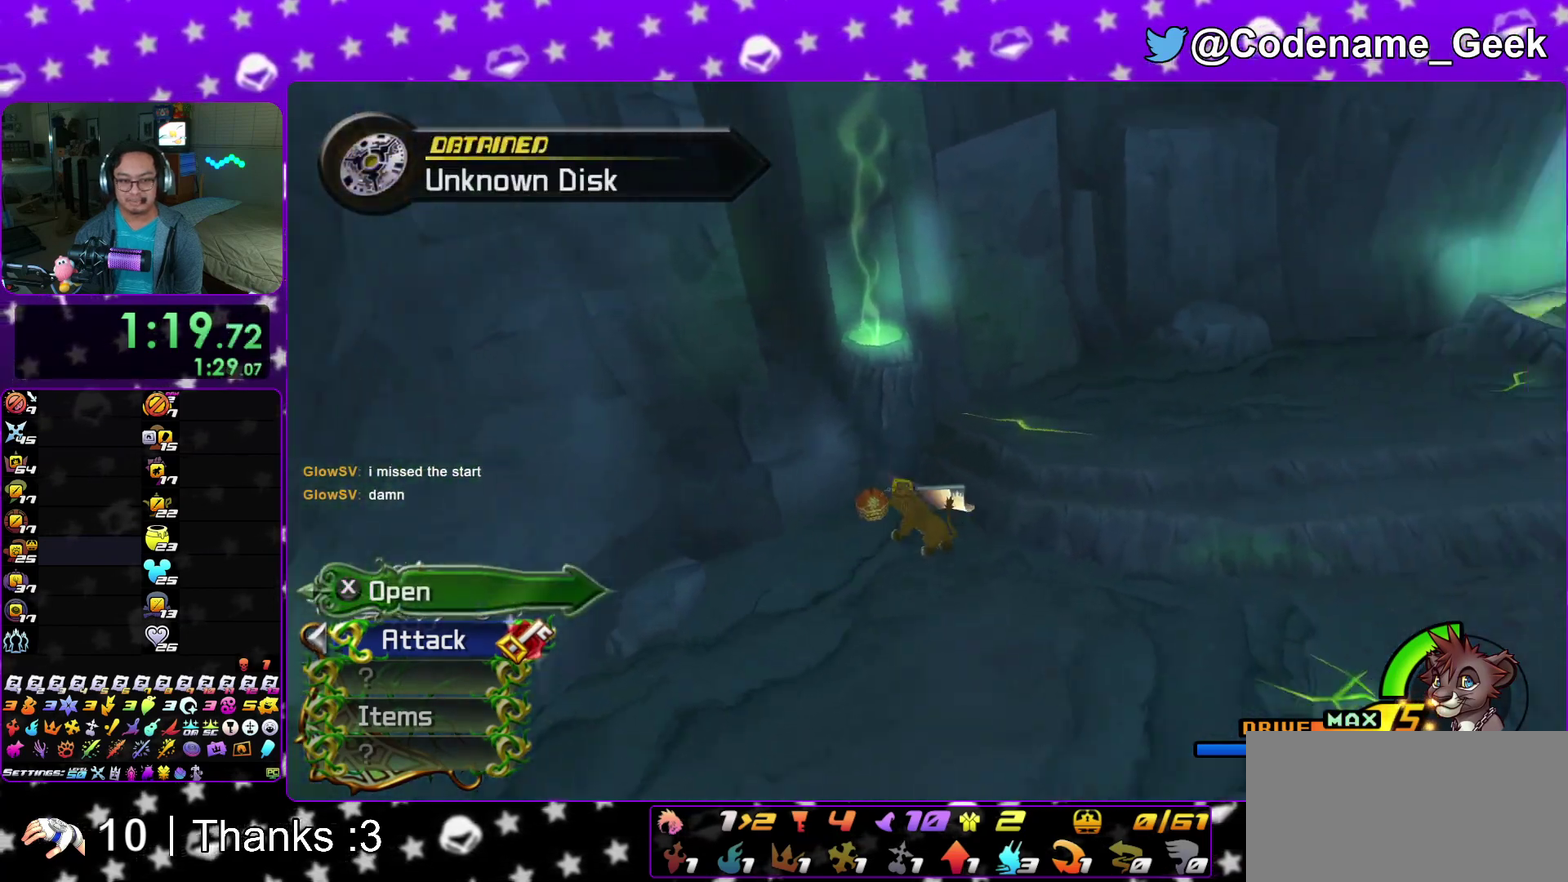
{"dt_ms": 400, "buttons": [], "left_stick": "right", "right_stick": "center", "events": [[17, "X", "up"], [100, "X", "down"], [233, "left_stick", "right"], [250, "X", "up"], [383, "right_stick", "center"]]}
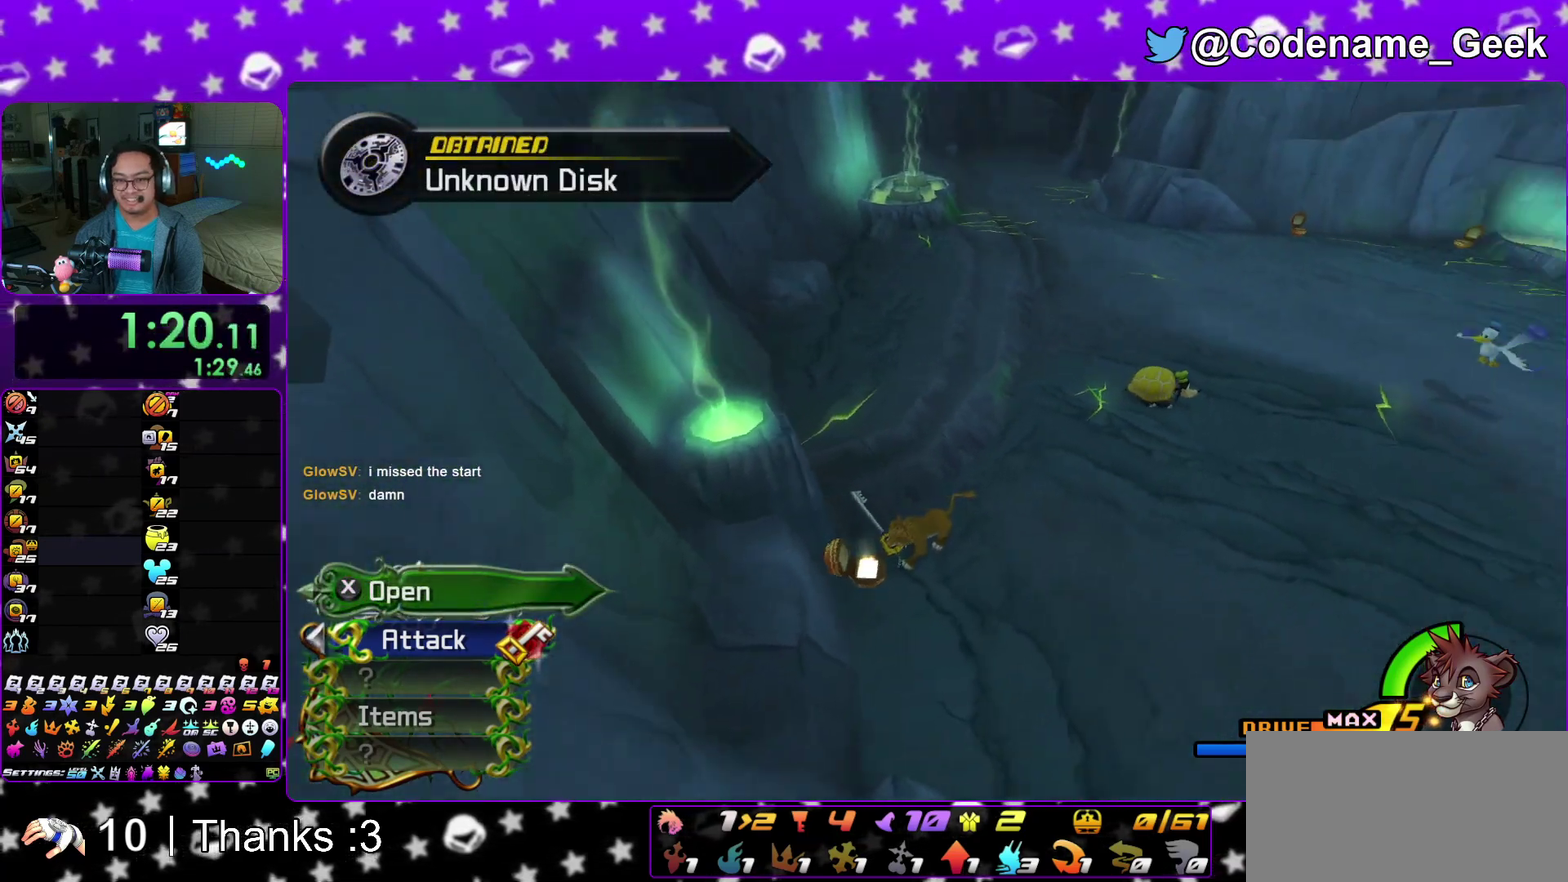
{"dt_ms": 500, "buttons": ["Y"], "left_stick": "up", "right_stick": "center"}
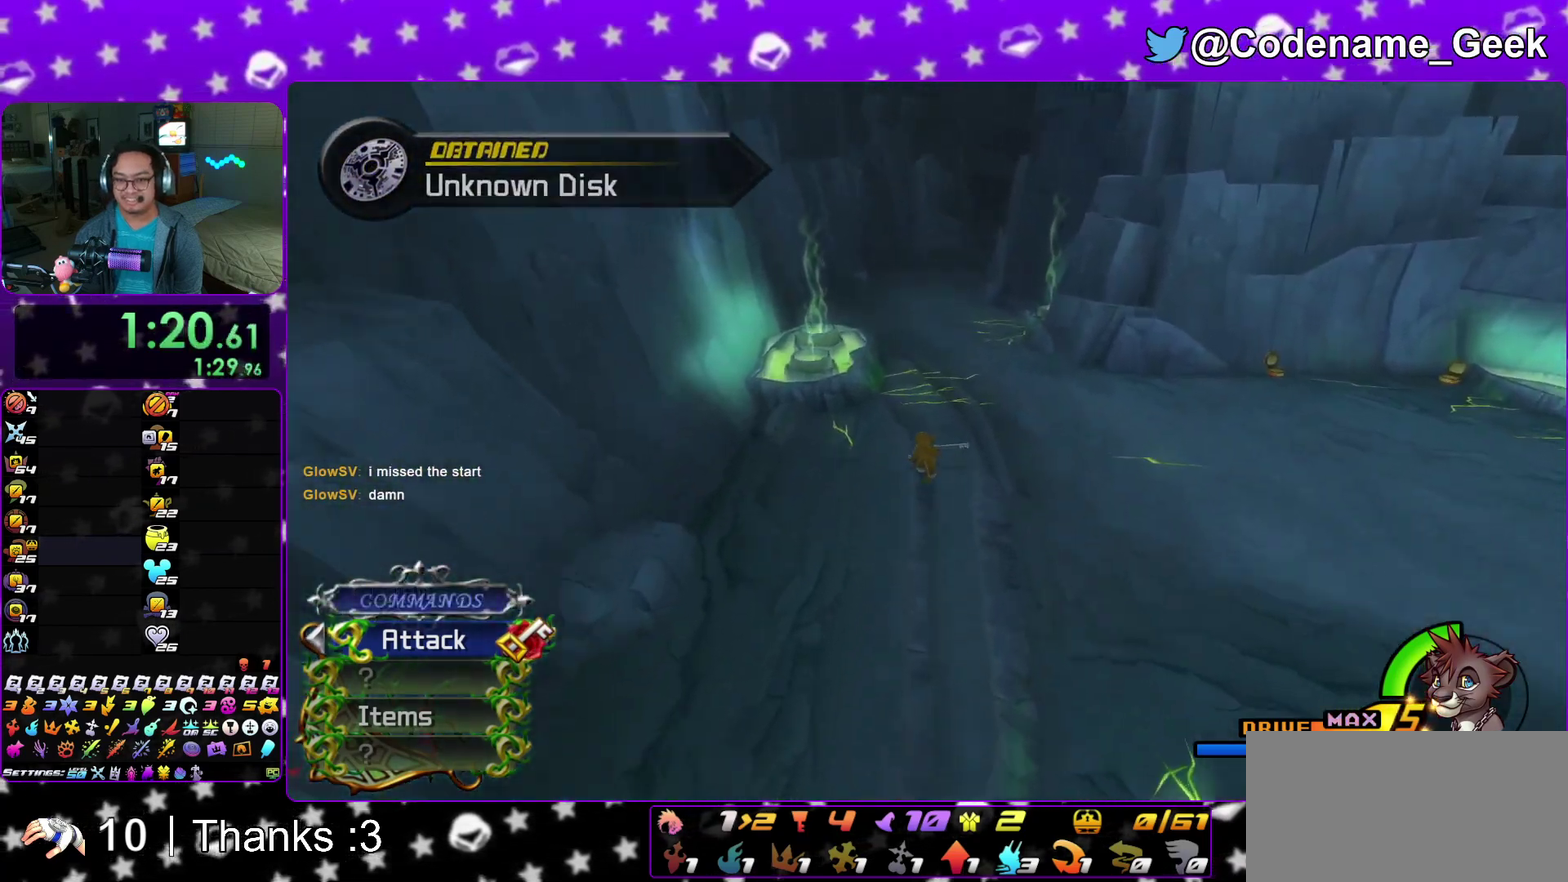
{"dt_ms": 500, "buttons": ["X", "Y"], "left_stick": "up", "right_stick": "center"}
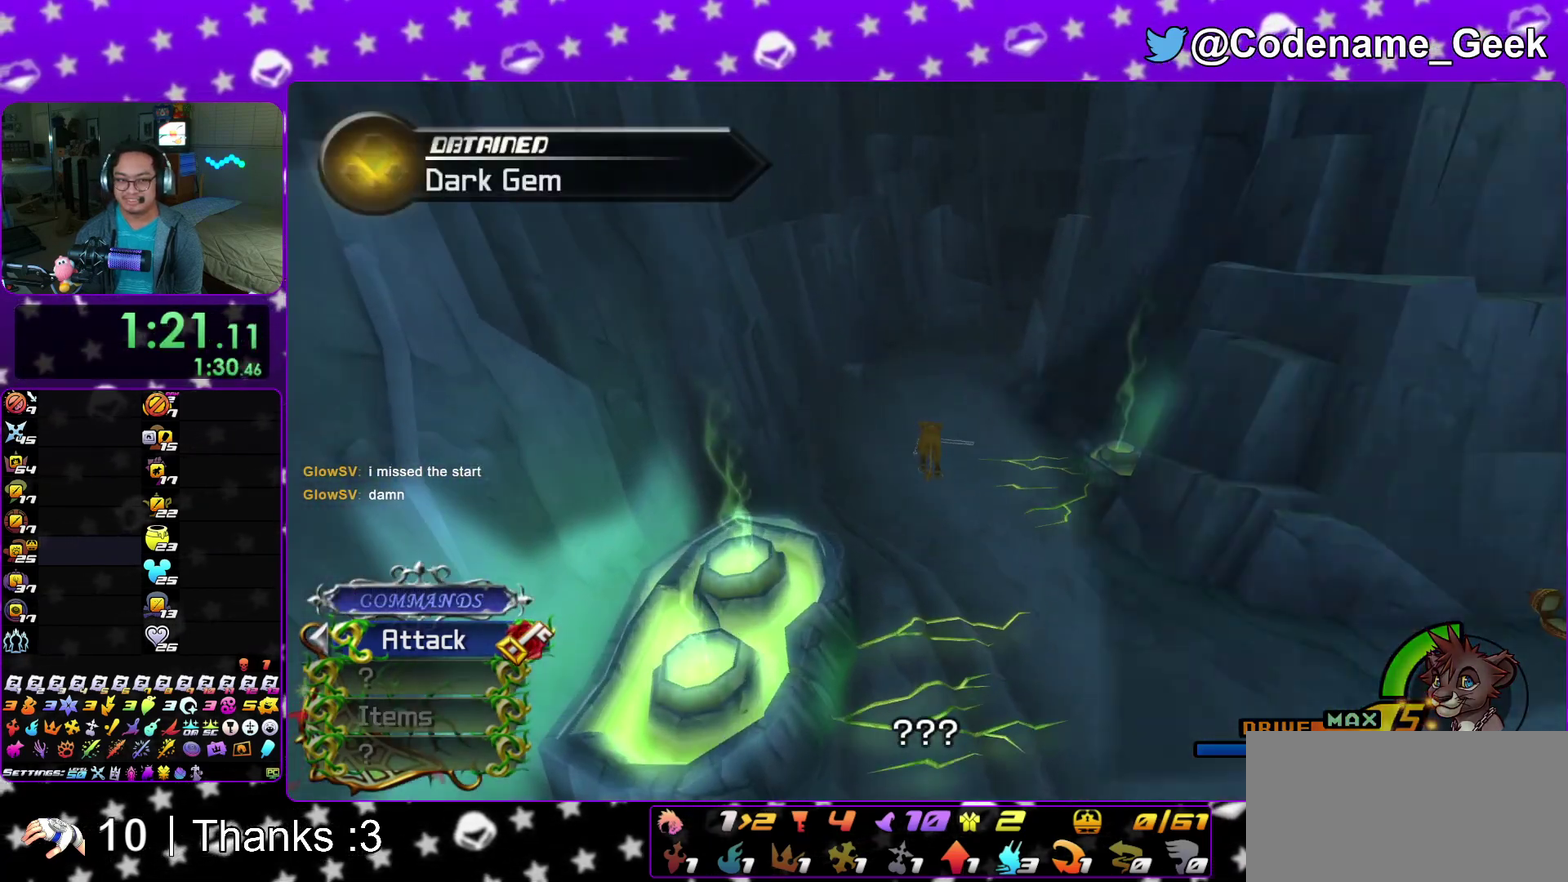
{"dt_ms": 400, "buttons": ["A"], "left_stick": "up", "right_stick": "center"}
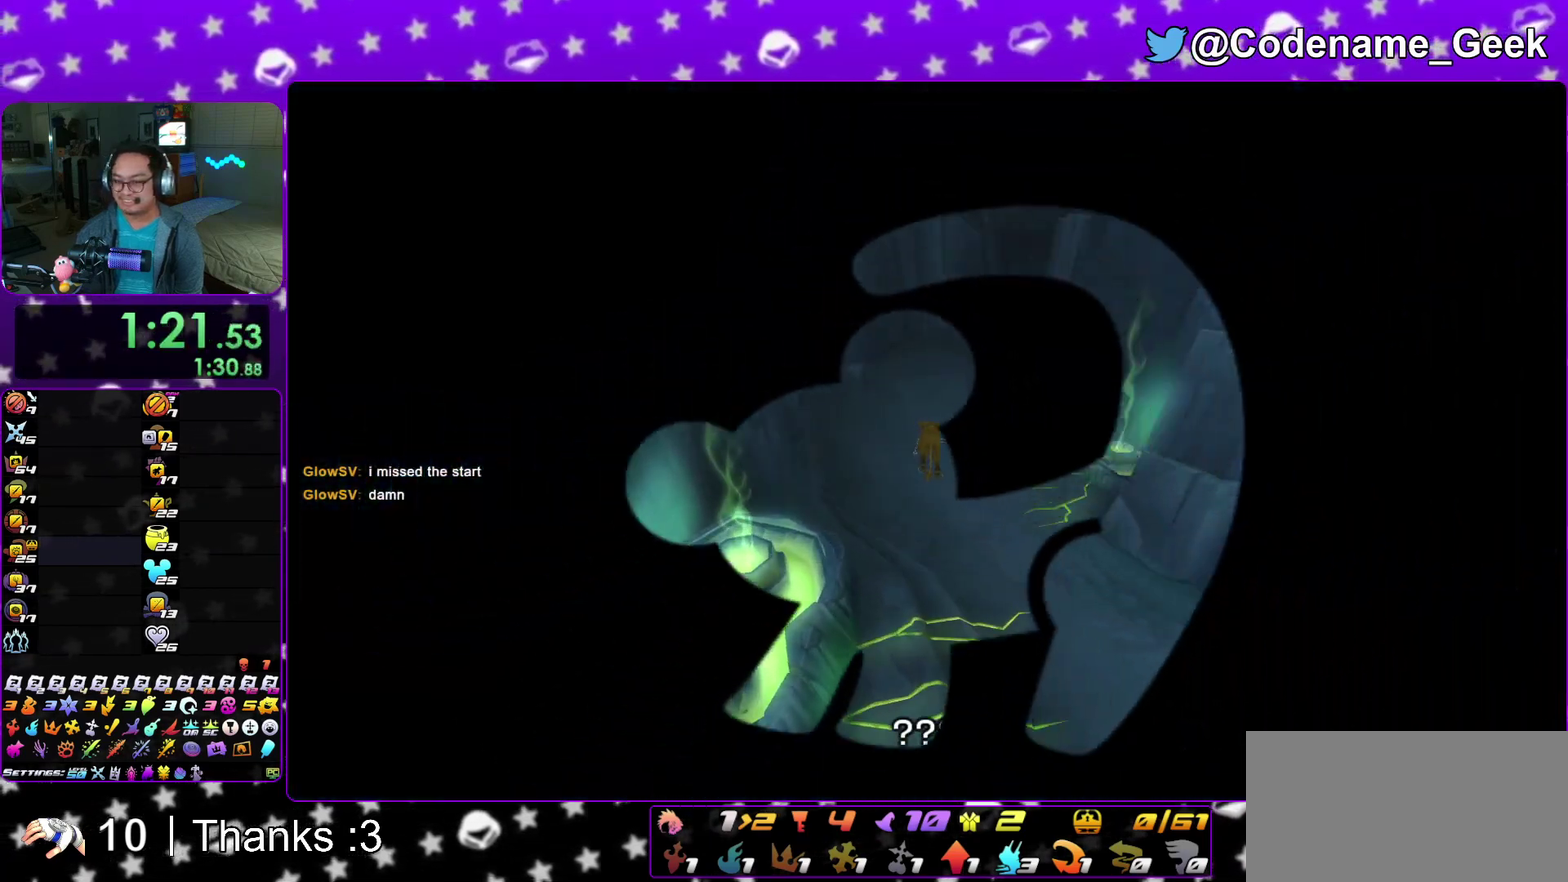
{"dt_ms": 600, "buttons": ["A"], "left_stick": "center", "right_stick": "center"}
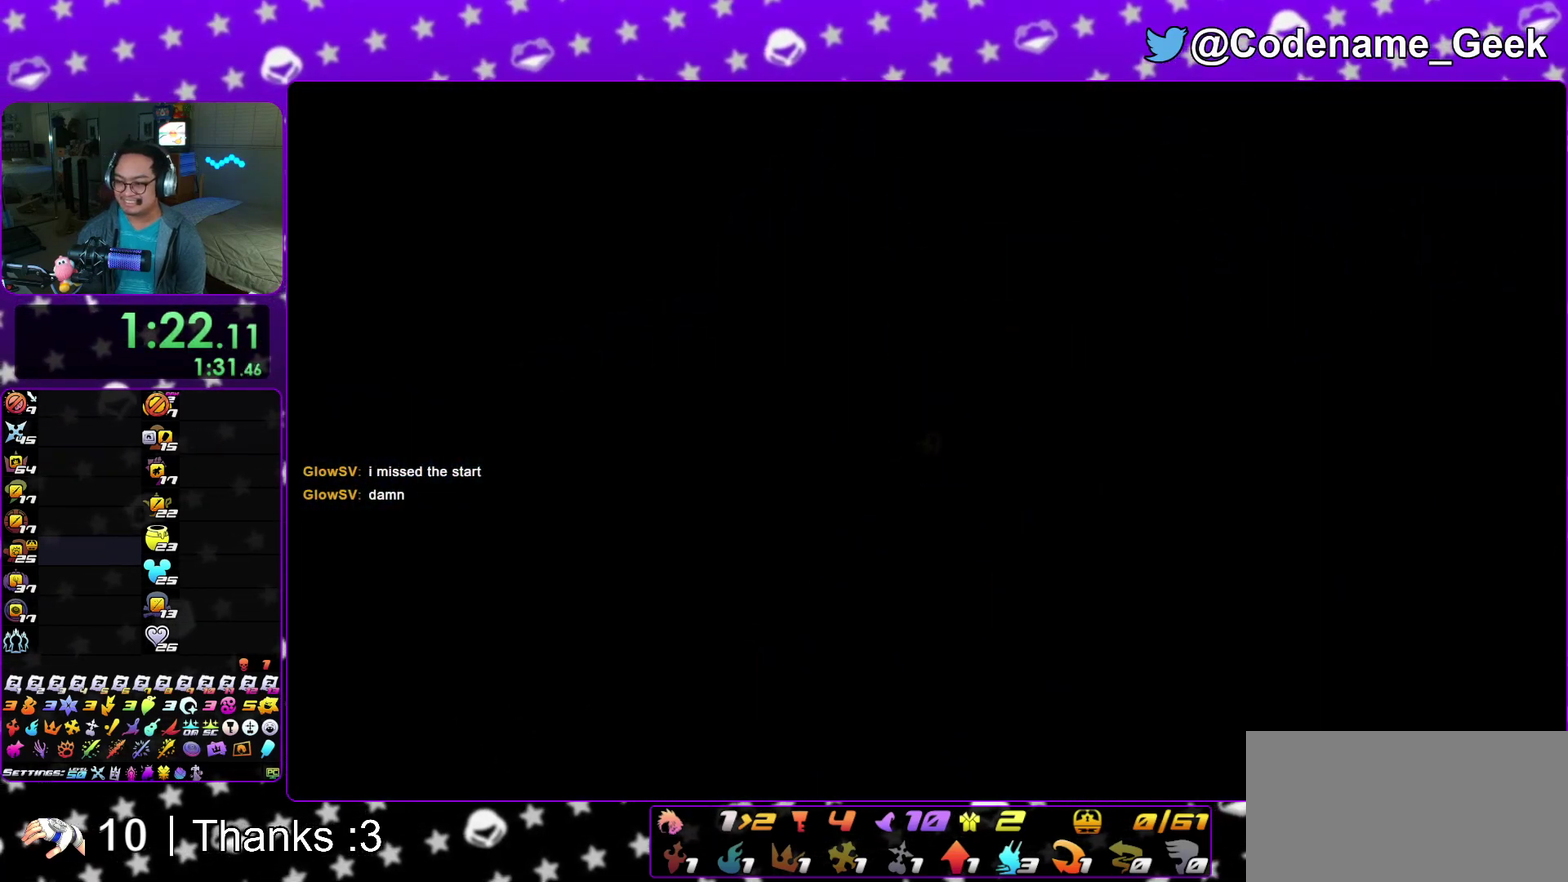
{"dt_ms": 500, "buttons": ["A", "B"], "left_stick": "center", "right_stick": "center", "events": [[67, "A", "up"], [67, "B", "down"], [150, "A", "down"], [167, "B", "up"], [367, "A", "up"], [383, "B", "down"], [467, "A", "down"]]}
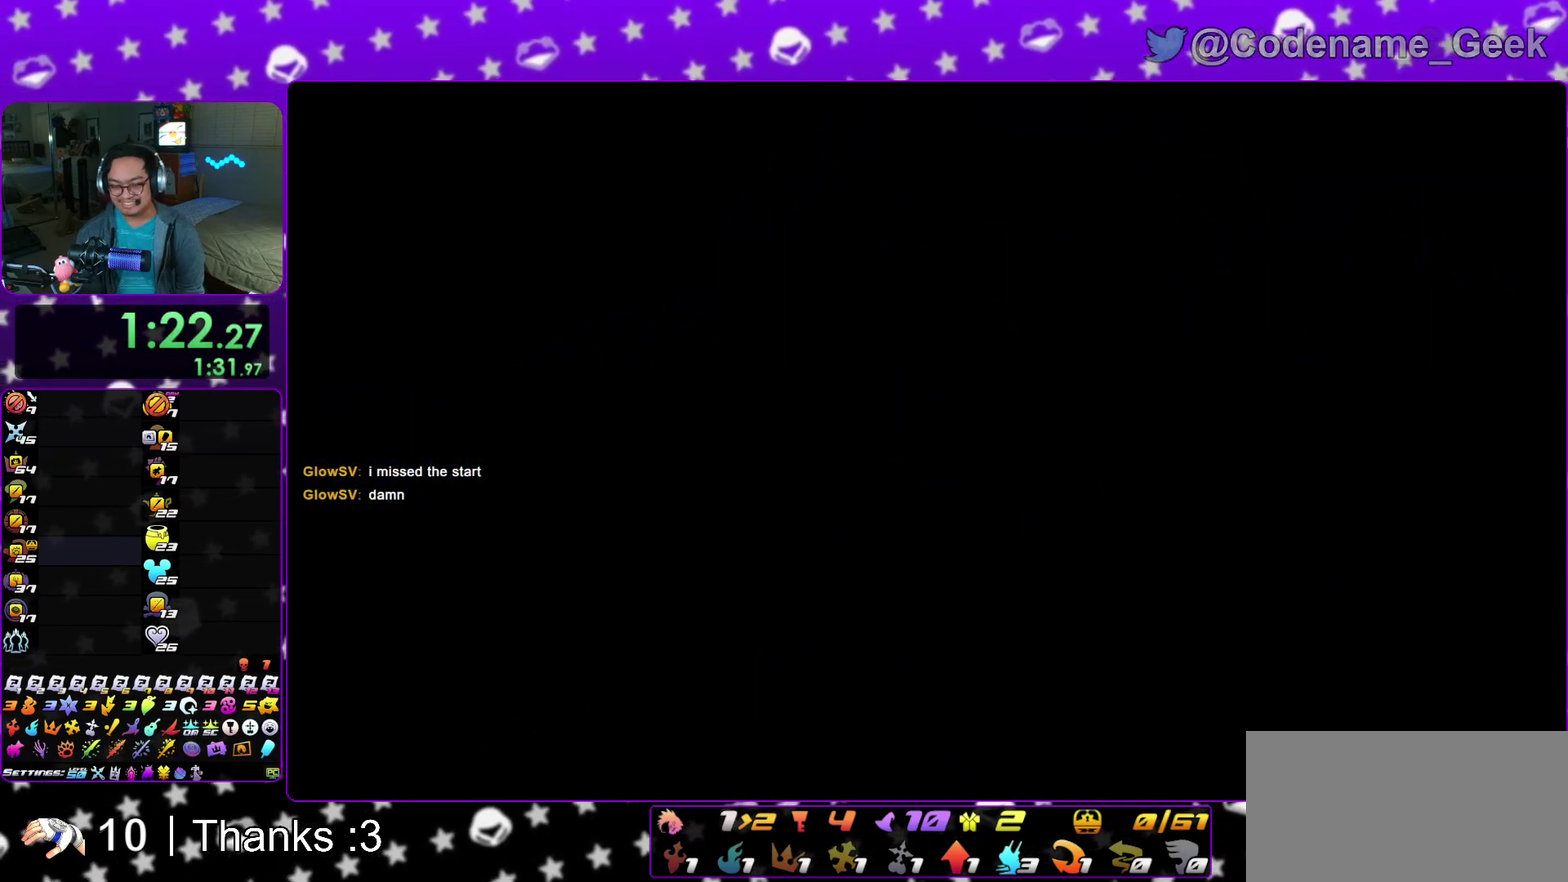
{"dt_ms": 500, "buttons": ["B"], "left_stick": "center", "right_stick": "center", "events": [[33, "A", "up"], [117, "A", "down"], [183, "A", "up"], [250, "A", "down"], [283, "B", "up"], [333, "B", "down"], [350, "A", "up"], [433, "B", "up"], [483, "B", "down"]]}
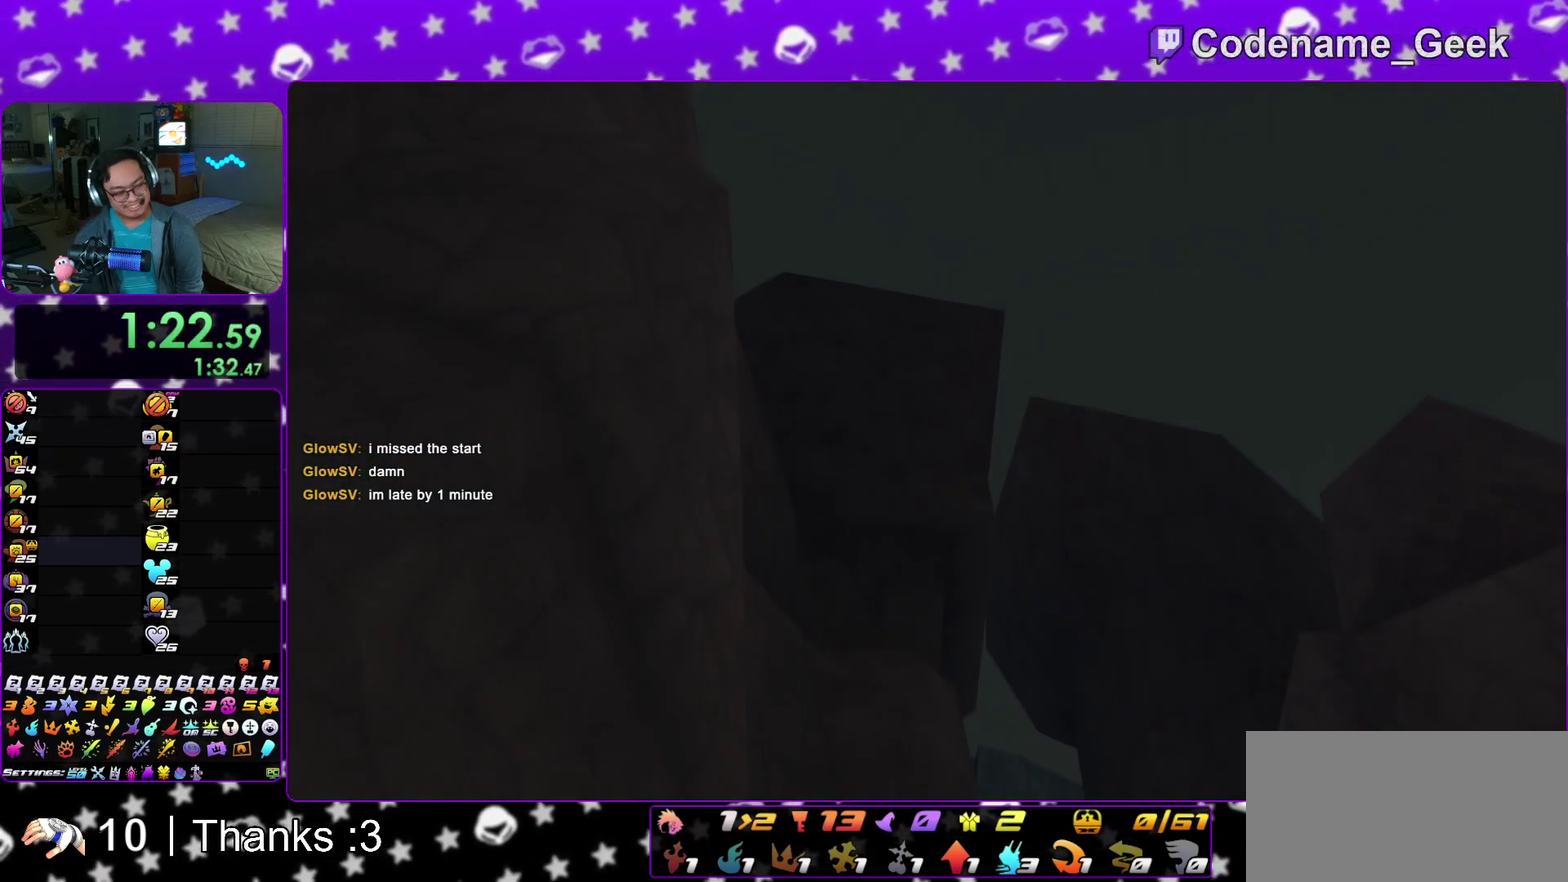
{"dt_ms": 600, "buttons": [], "left_stick": "center", "right_stick": "center", "events": [[50, "B", "up"], [83, "A", "down"], [167, "A", "up"], [167, "B", "down"], [233, "B", "up"], [267, "A", "down"], [333, "A", "up"], [350, "B", "down"], [400, "B", "up"], [450, "A", "down"], [517, "A", "up"]]}